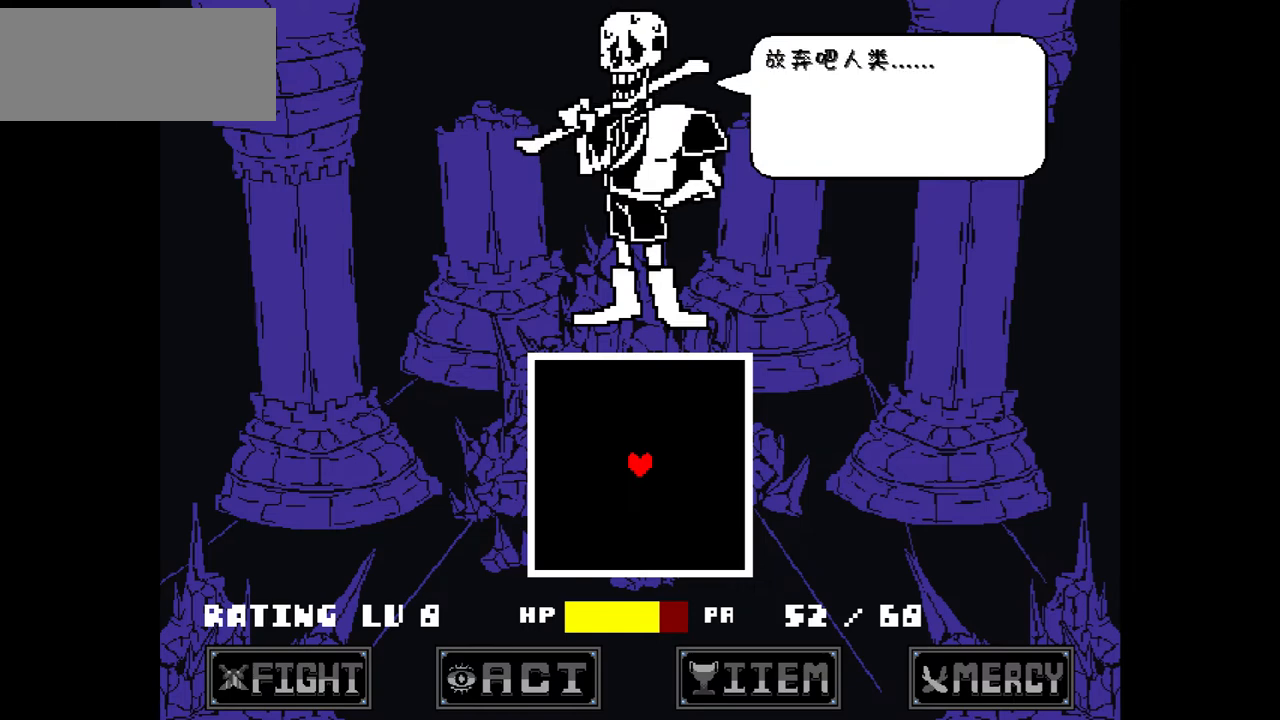
Gameplay with keyboard; each line is a JSON object with the keys held at the frame after it. "events" lists presses ("down") and releases ("up") of "c", "down", "left", "right", "up", "x" and "z" between this image and that frame as [ms after this image, input, new state], when the widget could be followed in between. No other keys are recorded. Mouse input is not recorded.
{"keys": [], "events": []}
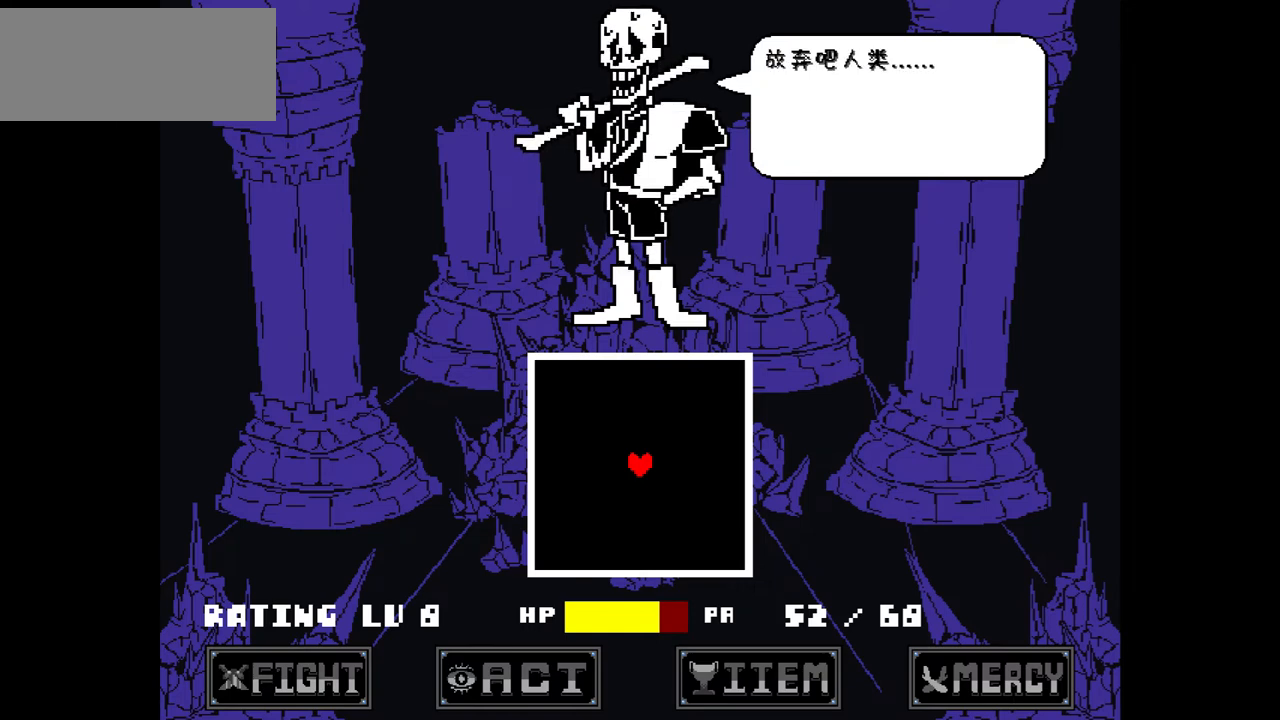
{"keys": [], "events": []}
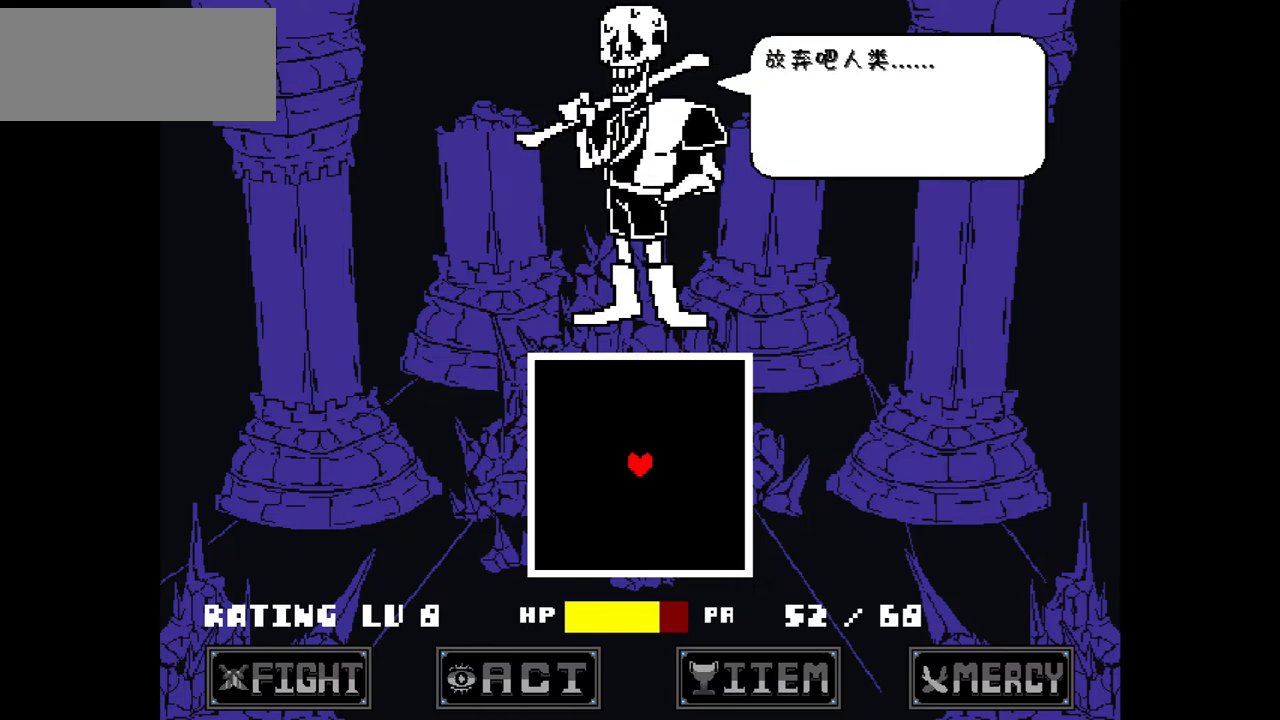
{"keys": ["z"], "events": [[467, "z", "down"]]}
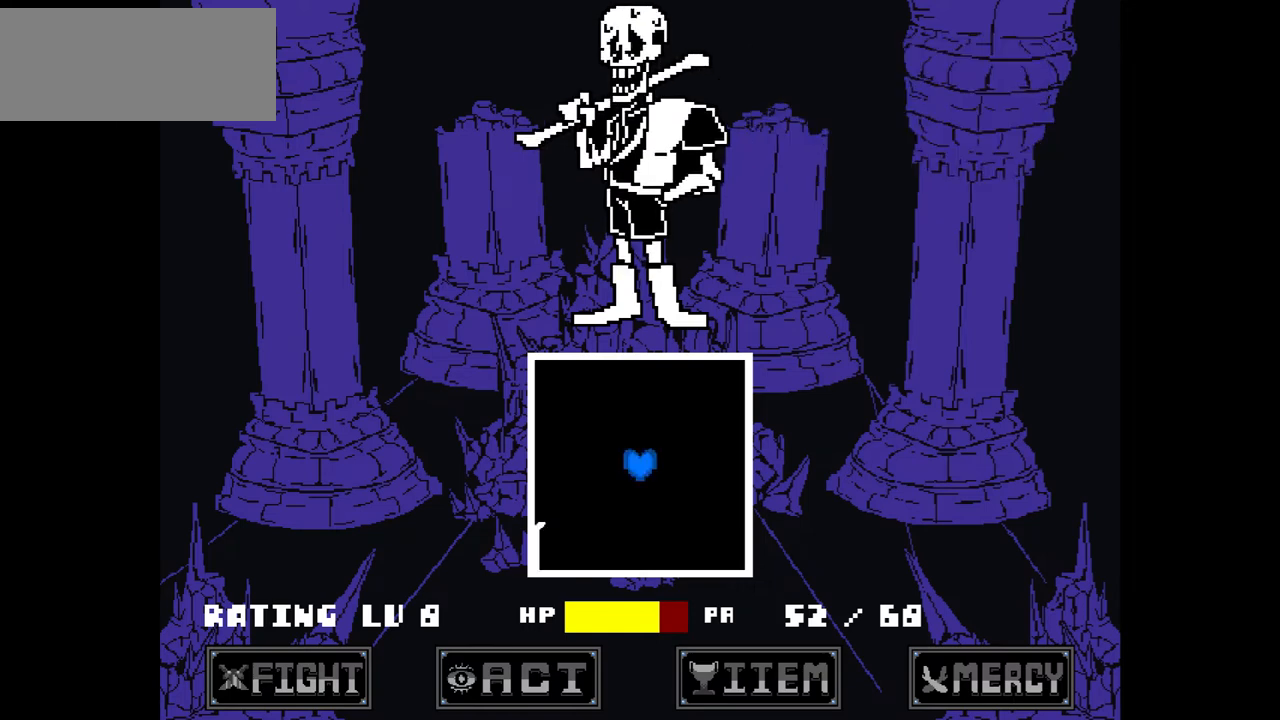
{"keys": ["right"], "events": [[67, "z", "up"], [267, "left", "down"], [401, "left", "up"], [401, "right", "down"]]}
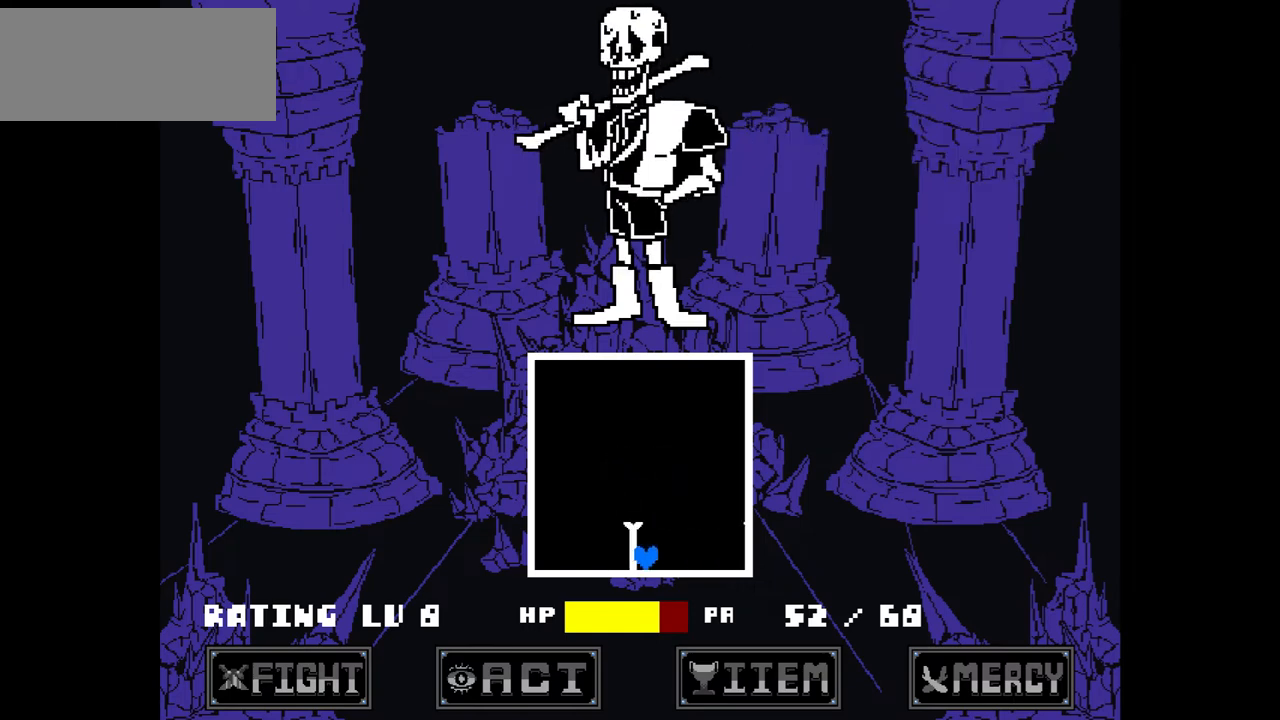
{"keys": ["left", "up"], "events": [[33, "up", "down"], [267, "left", "down"], [333, "right", "up"]]}
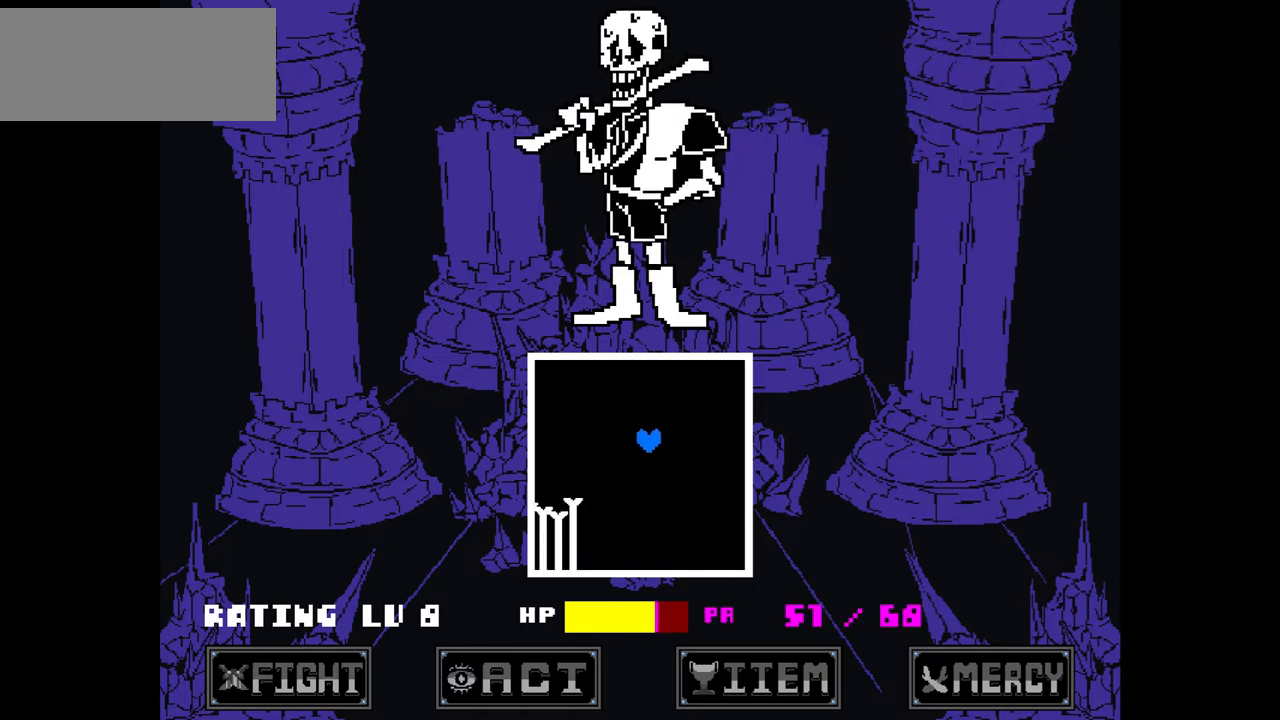
{"keys": ["left", "up"], "events": []}
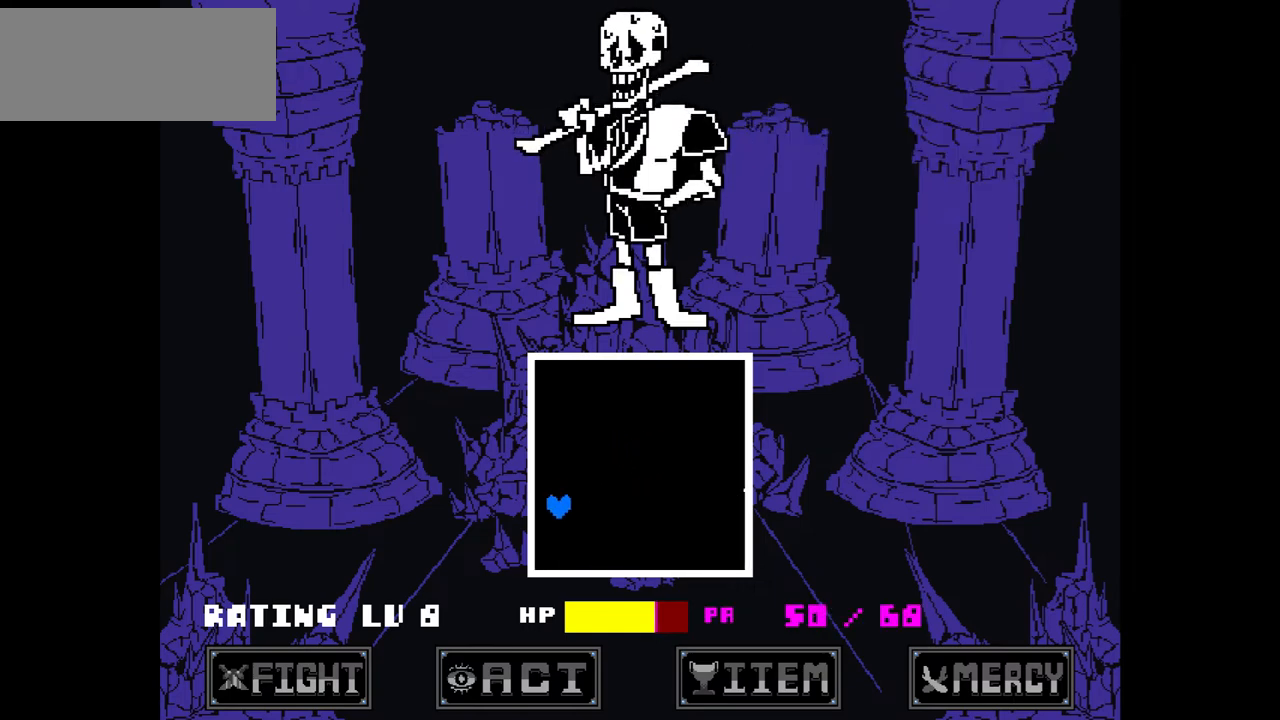
{"keys": ["right", "up"], "events": [[167, "right", "down"], [200, "left", "up"]]}
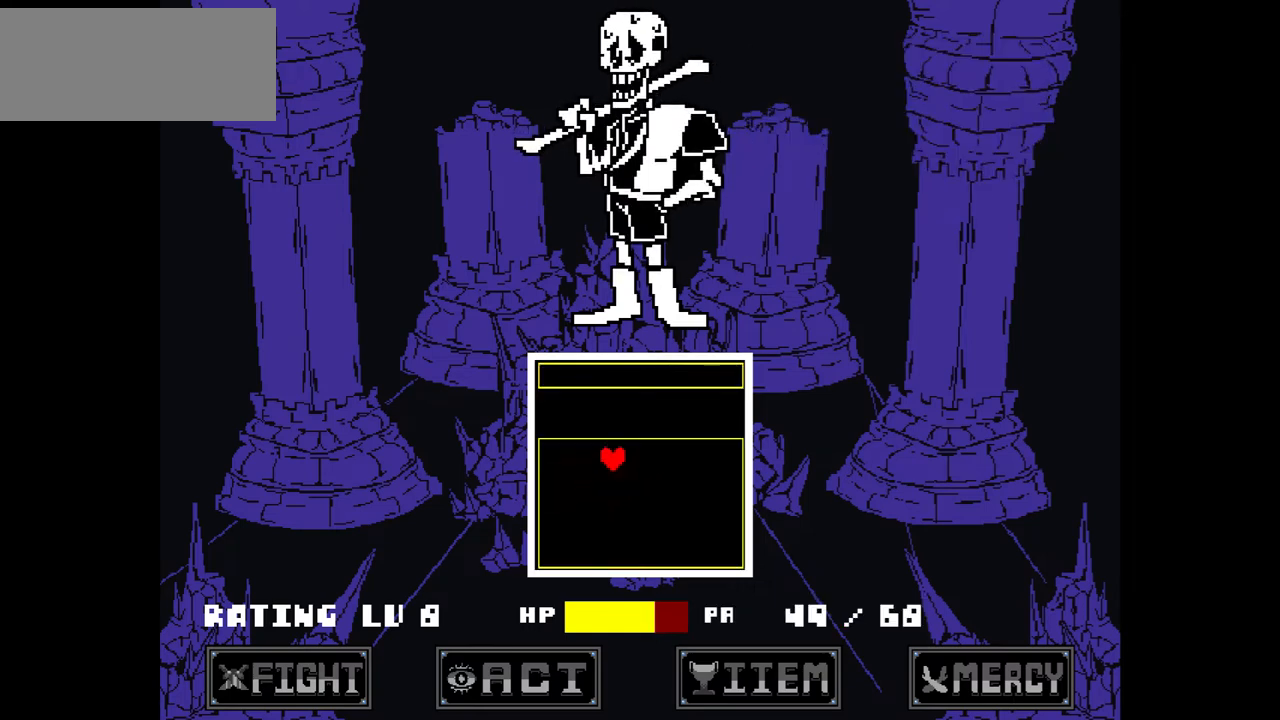
{"keys": [], "events": [[267, "right", "up"], [334, "up", "up"]]}
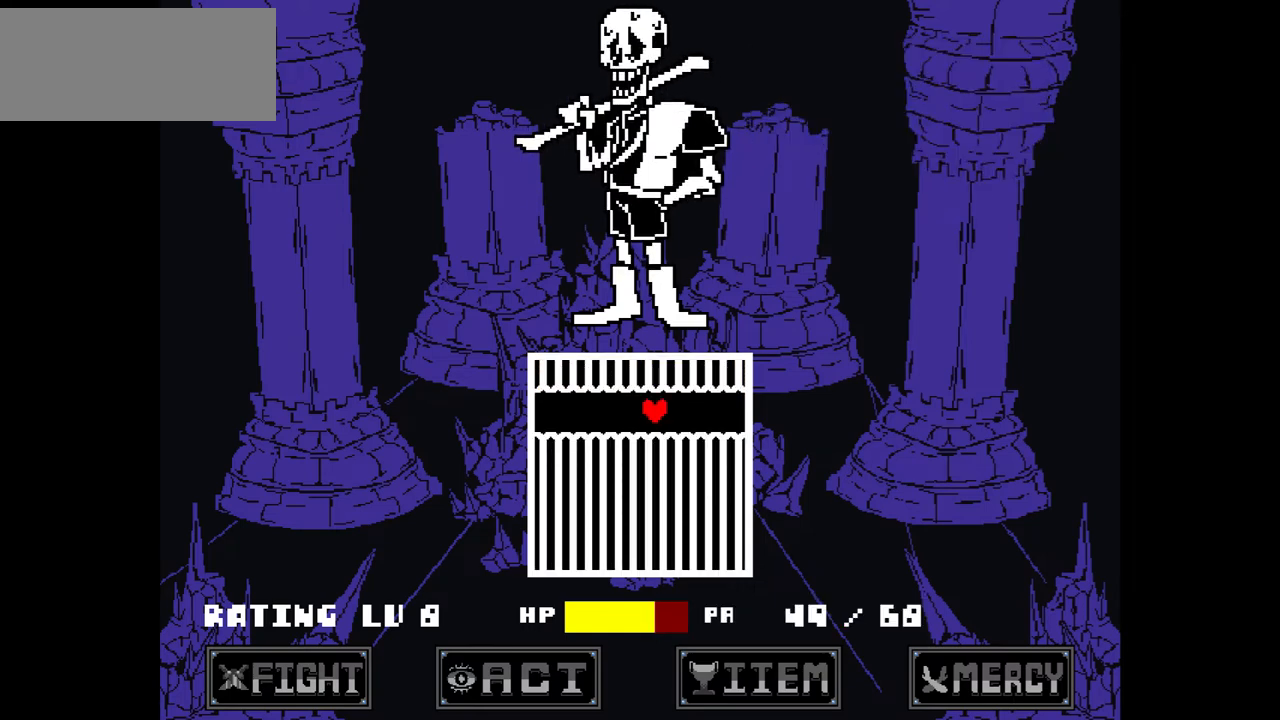
{"keys": ["left"], "events": [[233, "left", "down"]]}
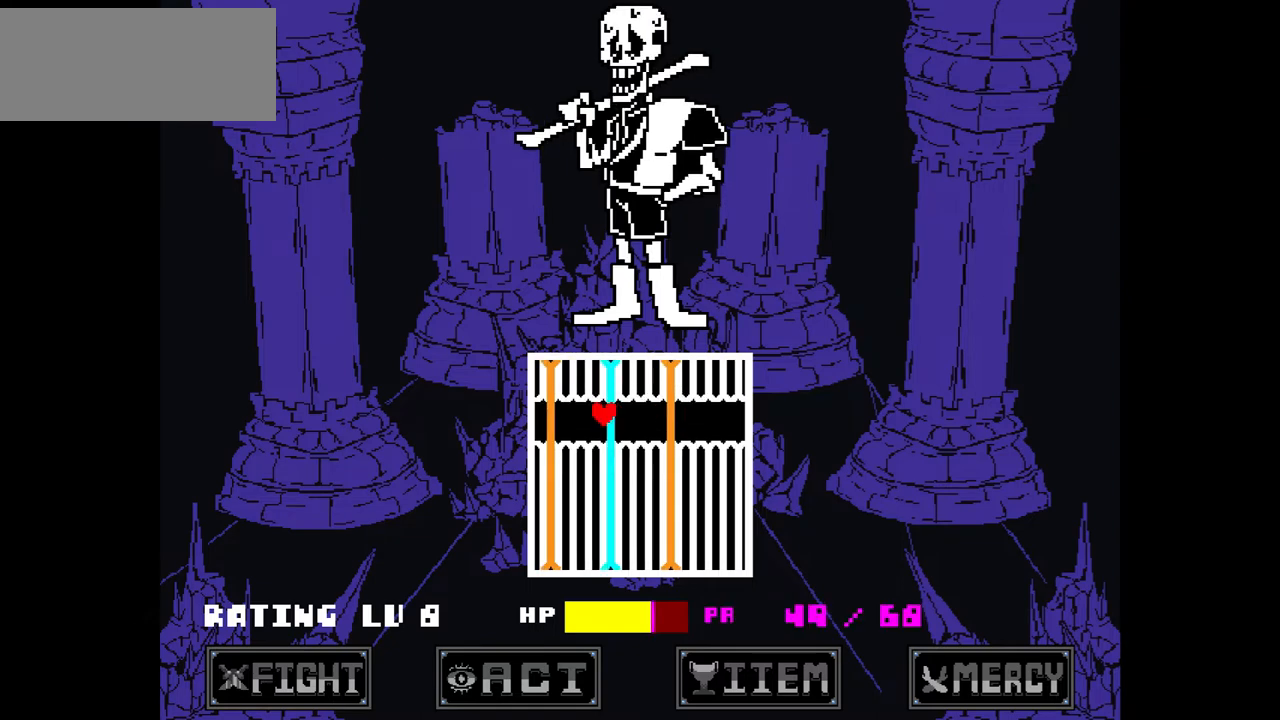
{"keys": ["down", "left"], "events": [[34, "down", "down"], [100, "down", "up"], [200, "down", "down"], [301, "down", "up"], [334, "down", "down"]]}
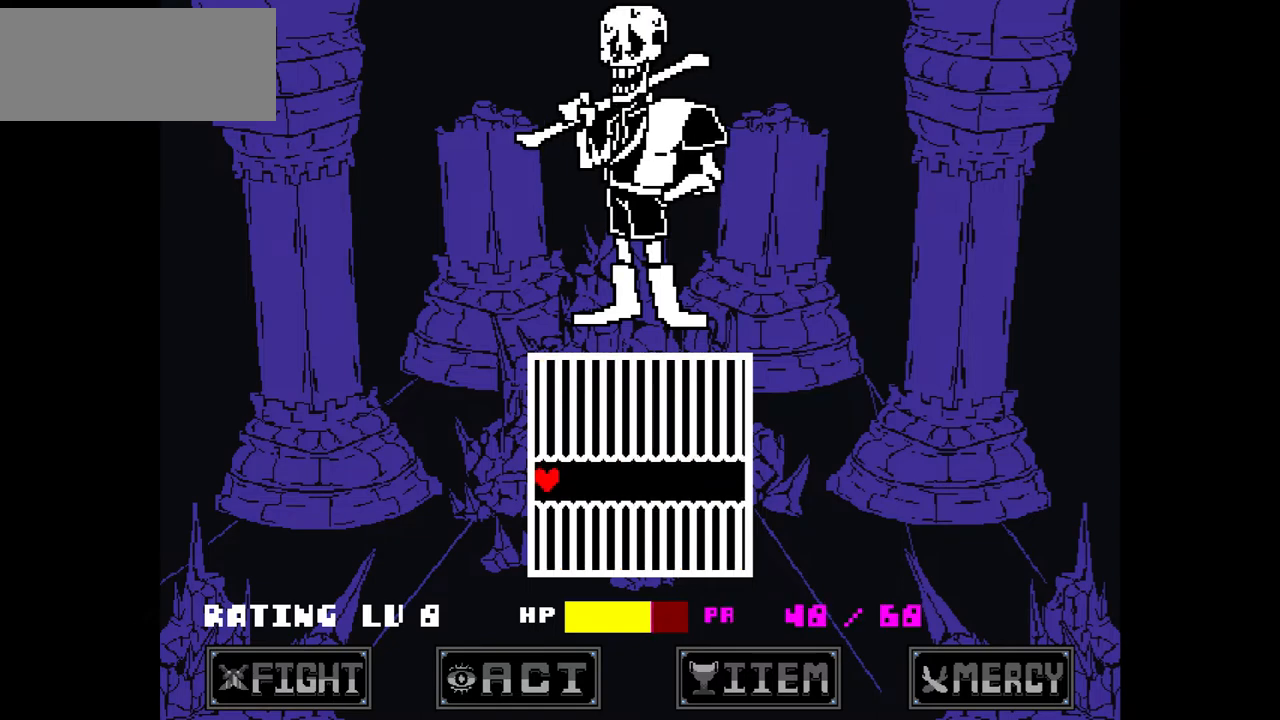
{"keys": [], "events": [[67, "down", "up"], [133, "down", "down"], [267, "down", "up"], [267, "left", "up"], [400, "down", "down"], [467, "down", "up"]]}
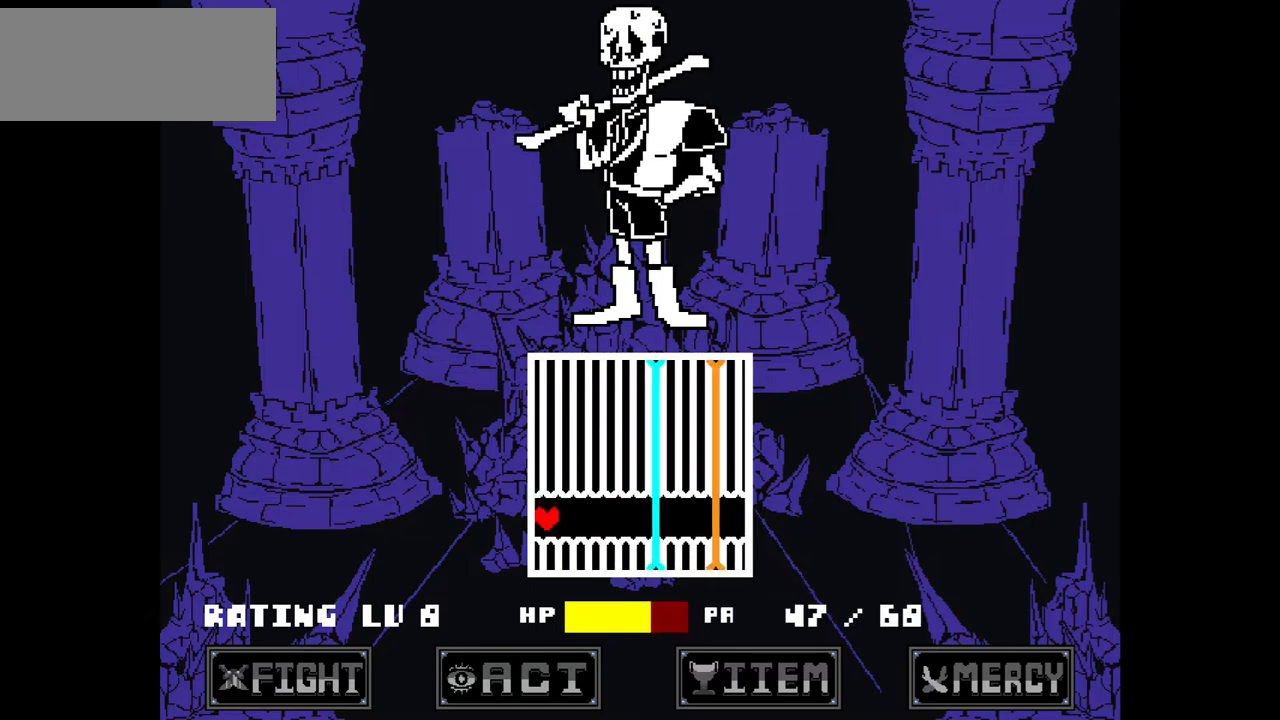
{"keys": ["right"], "events": [[234, "right", "down"], [234, "up", "down"], [434, "up", "up"]]}
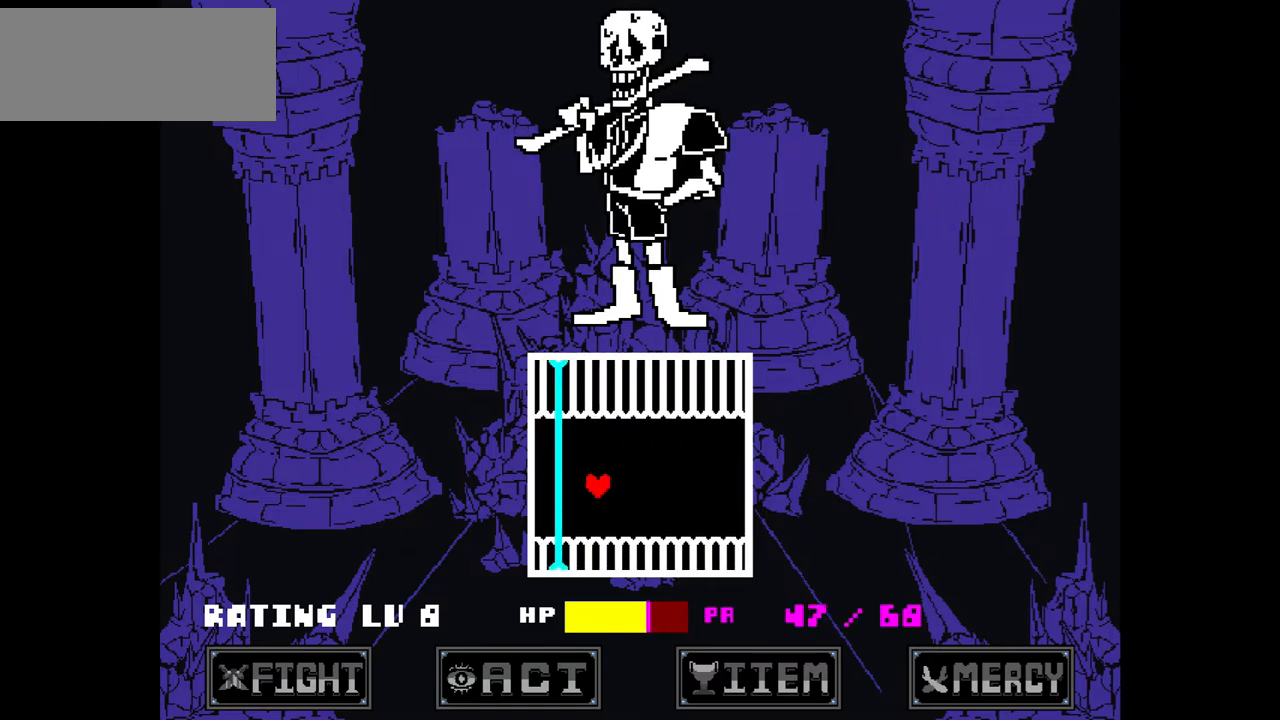
{"keys": [], "events": [[434, "right", "up"]]}
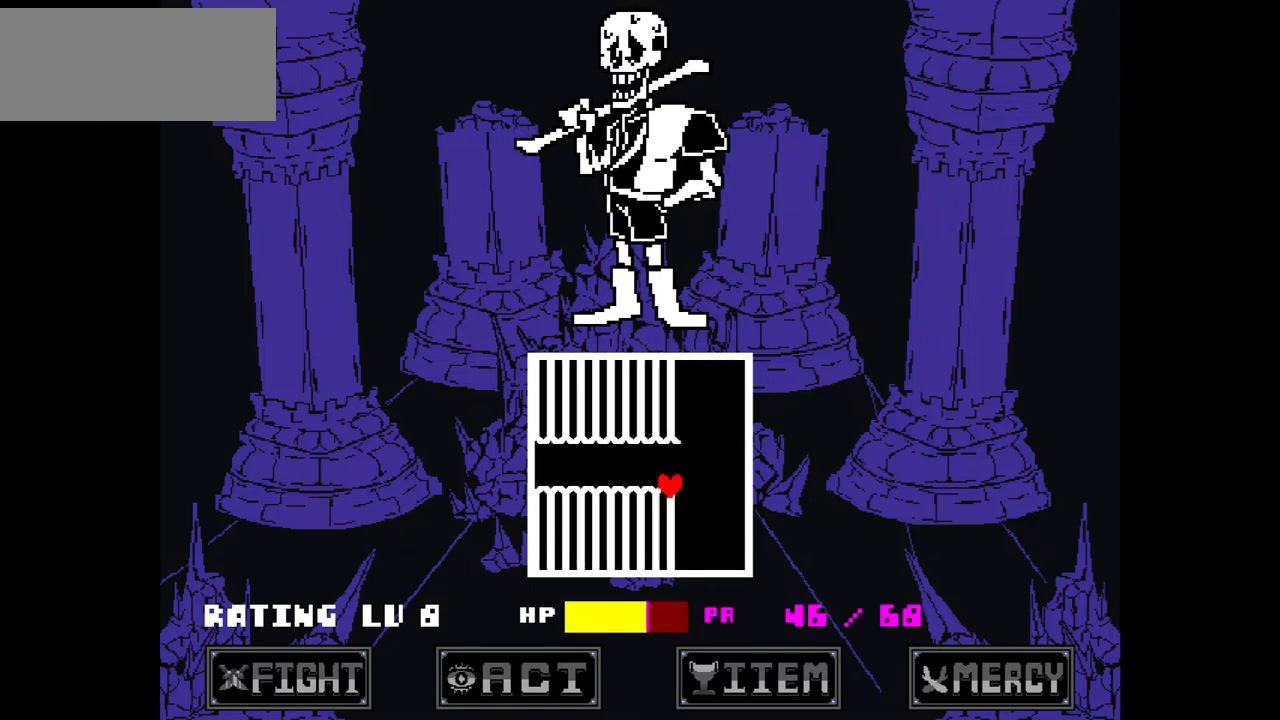
{"keys": [], "events": [[67, "right", "down"], [167, "right", "up"]]}
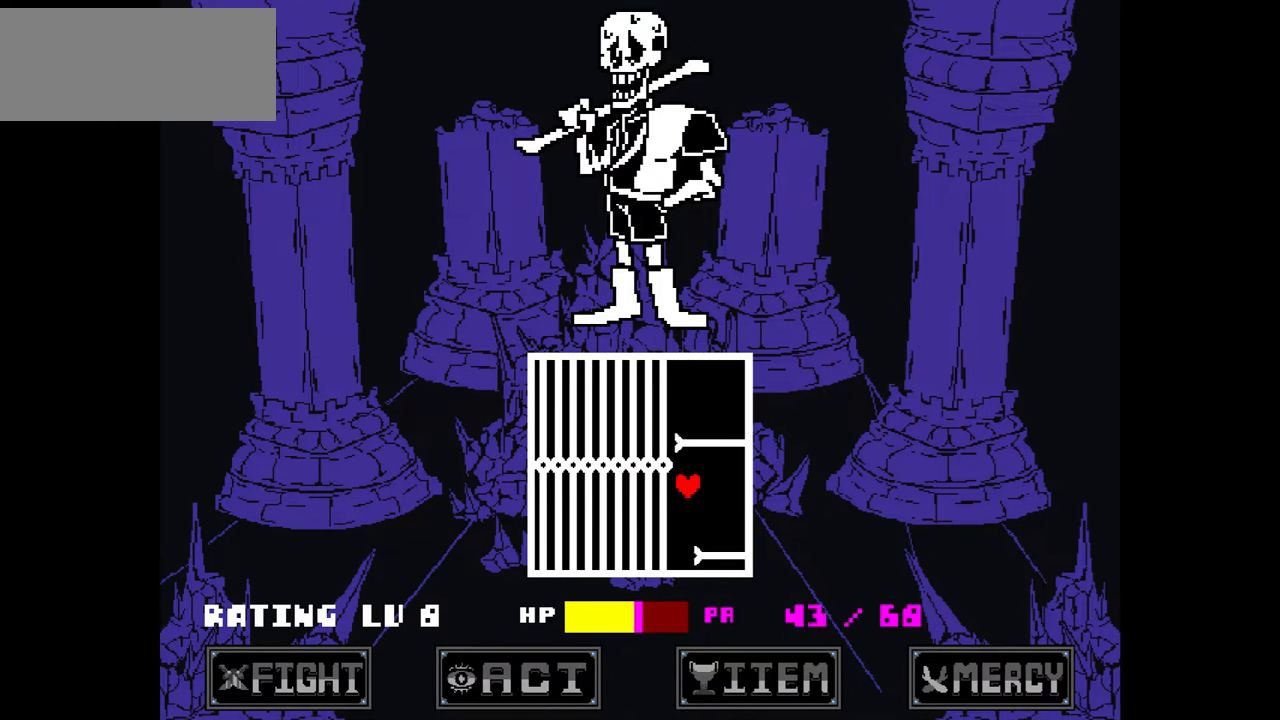
{"keys": [], "events": [[200, "left", "down"], [233, "left", "up"]]}
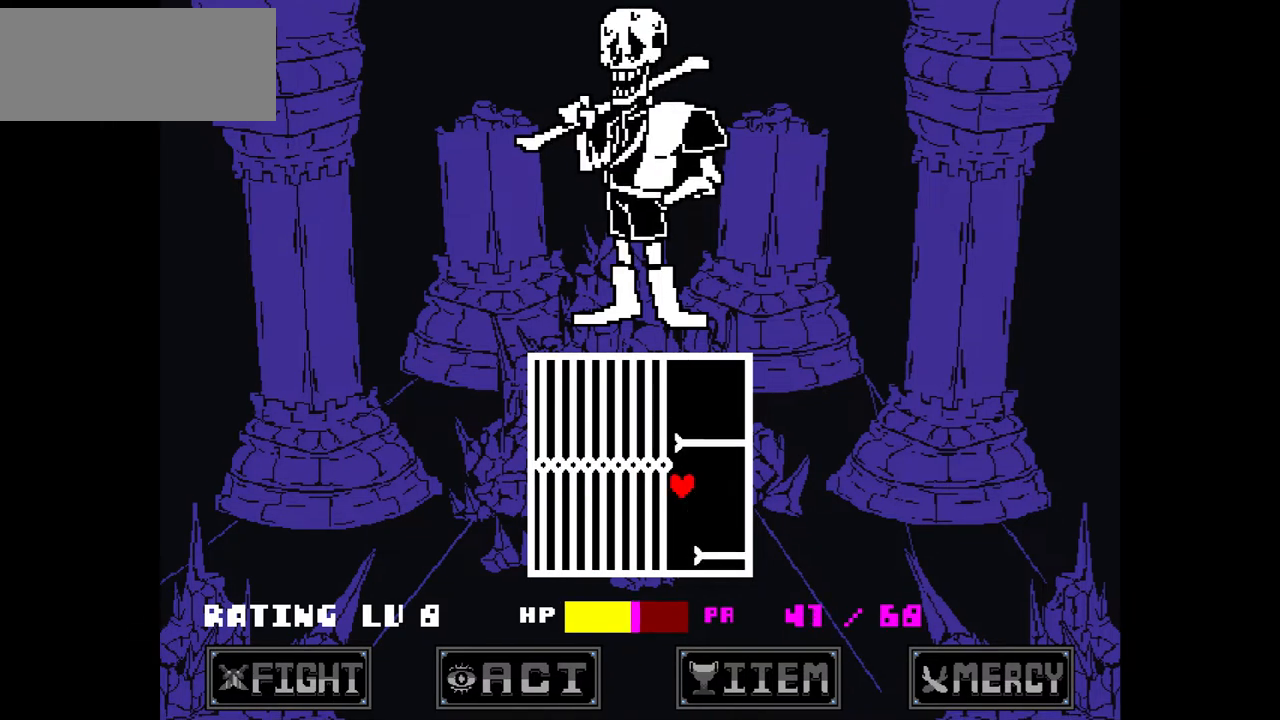
{"keys": [], "events": [[167, "down", "down"], [200, "down", "up"]]}
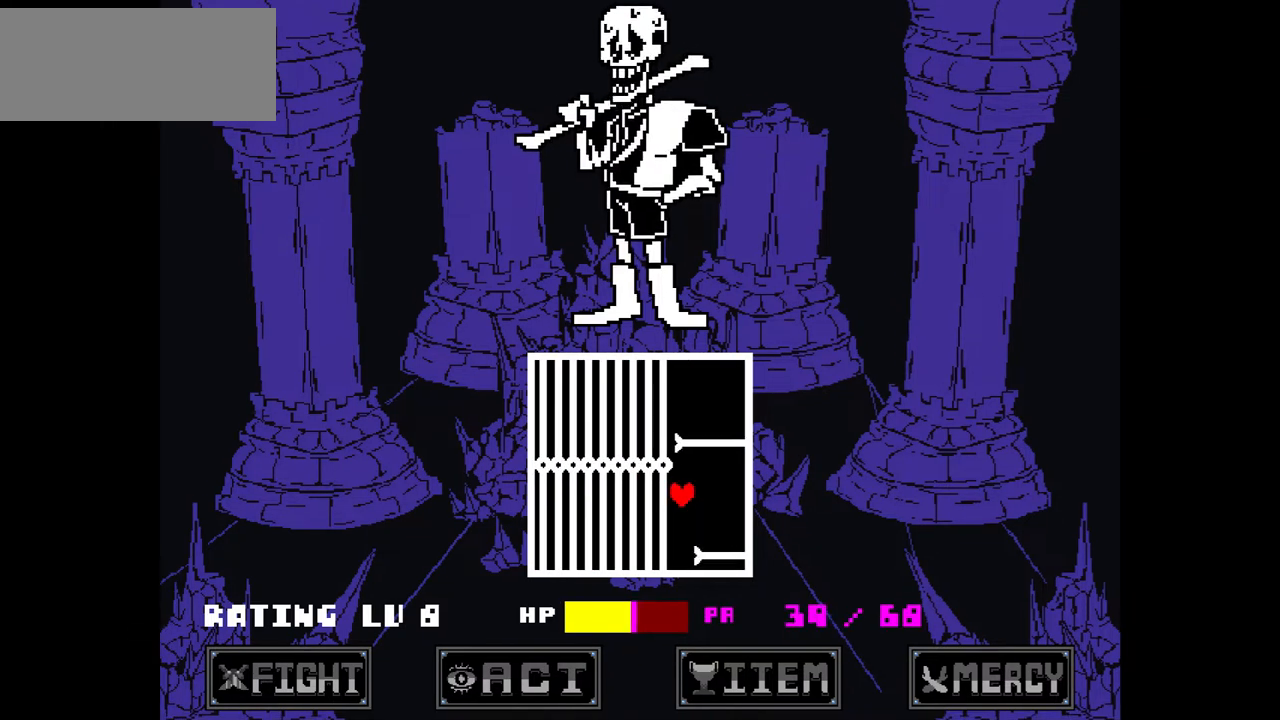
{"keys": [], "events": []}
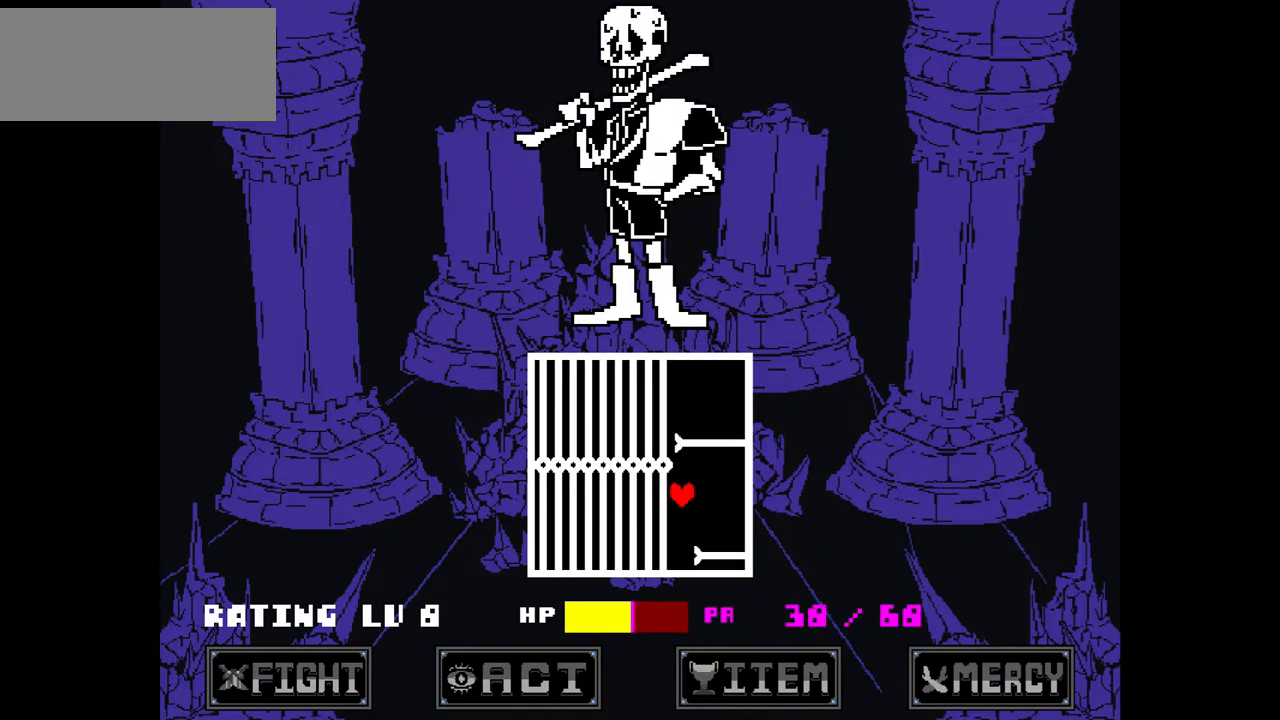
{"keys": [], "events": [[200, "up", "down"], [234, "up", "up"]]}
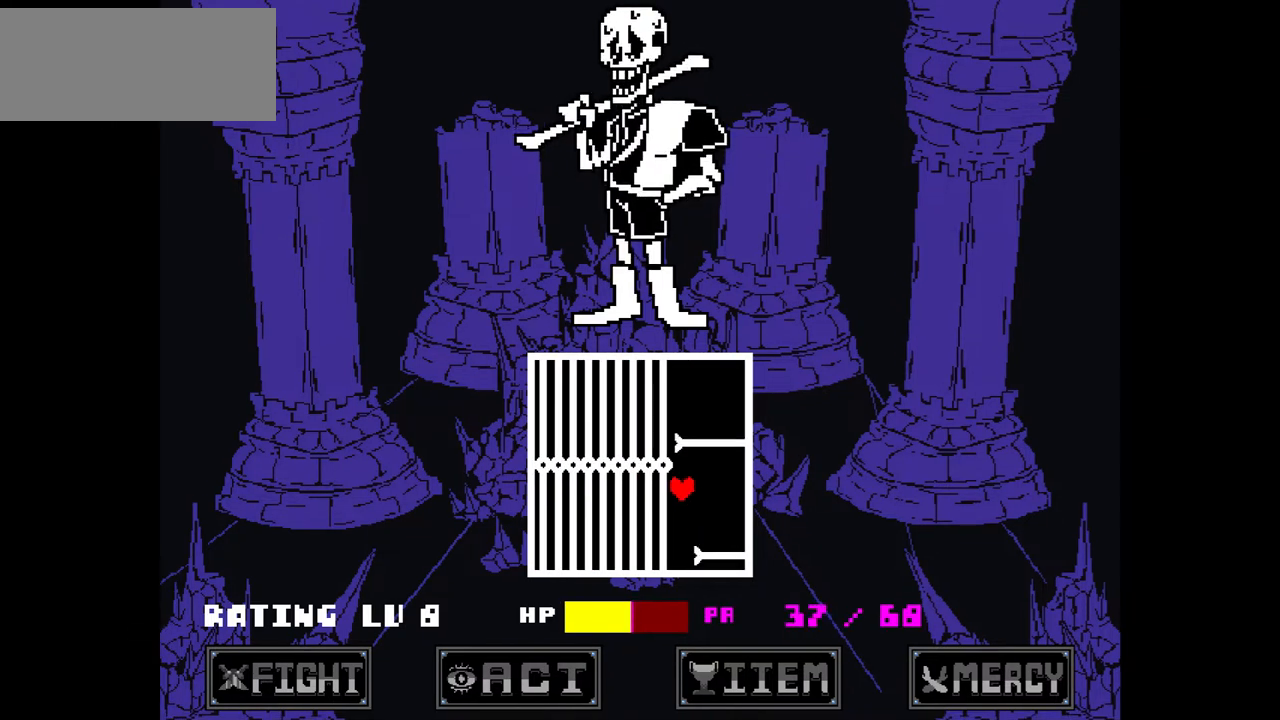
{"keys": [], "events": []}
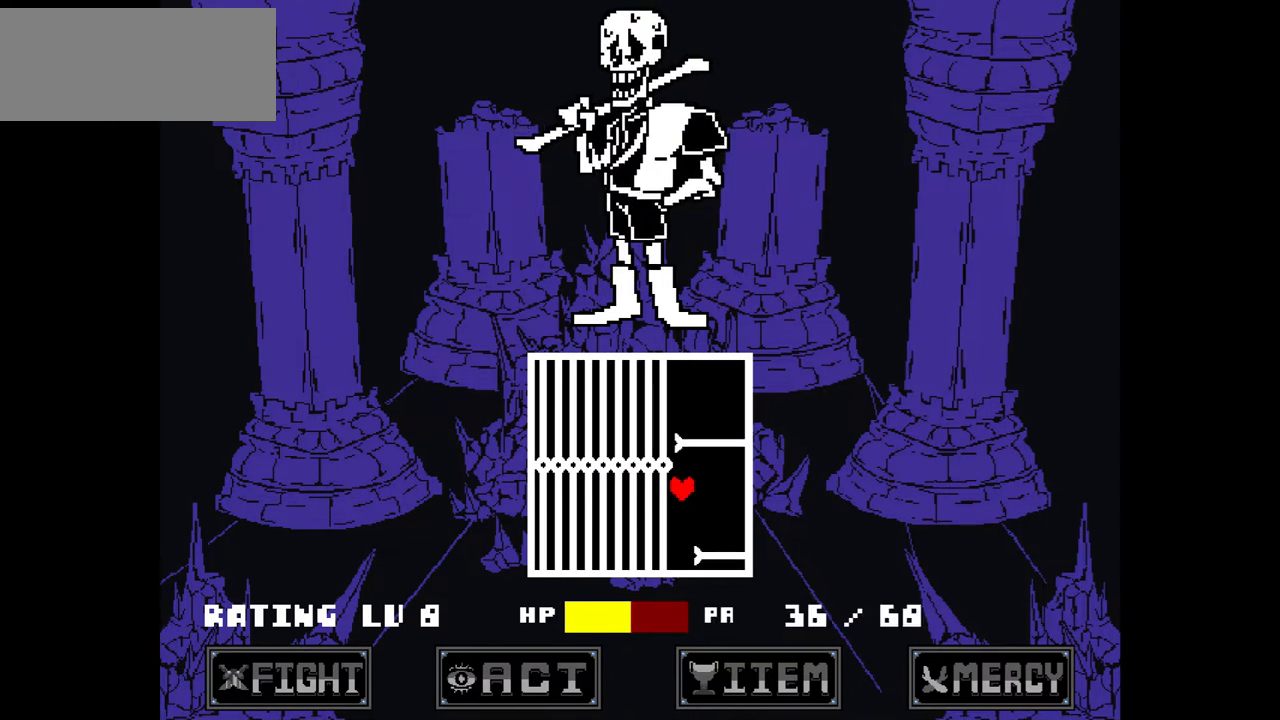
{"keys": [], "events": [[34, "up", "down"], [501, "up", "up"]]}
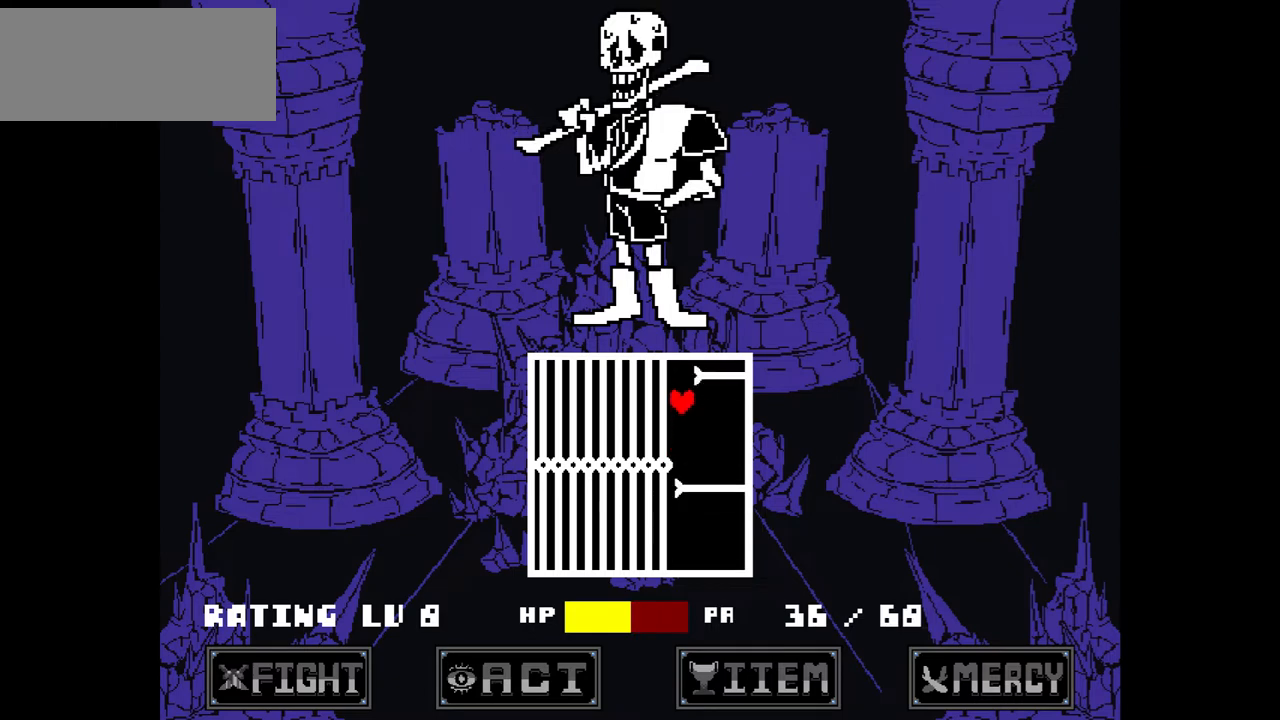
{"keys": [], "events": []}
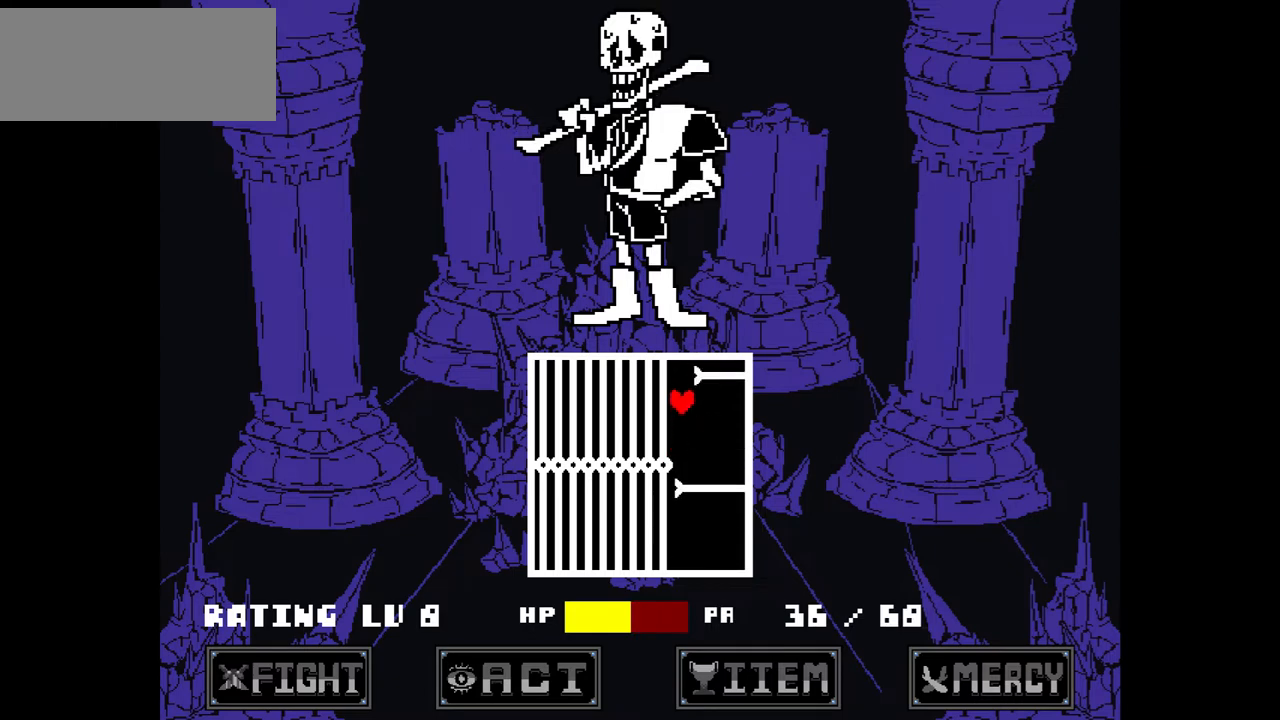
{"keys": [], "events": []}
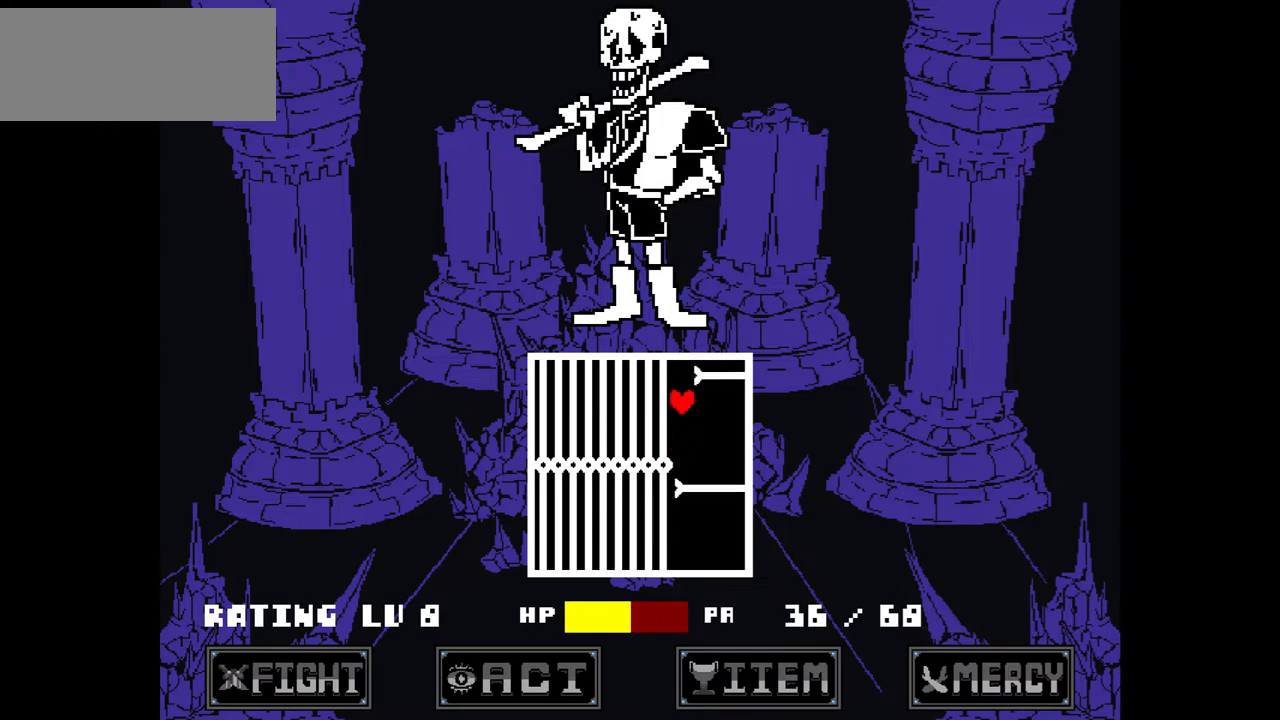
{"keys": [], "events": []}
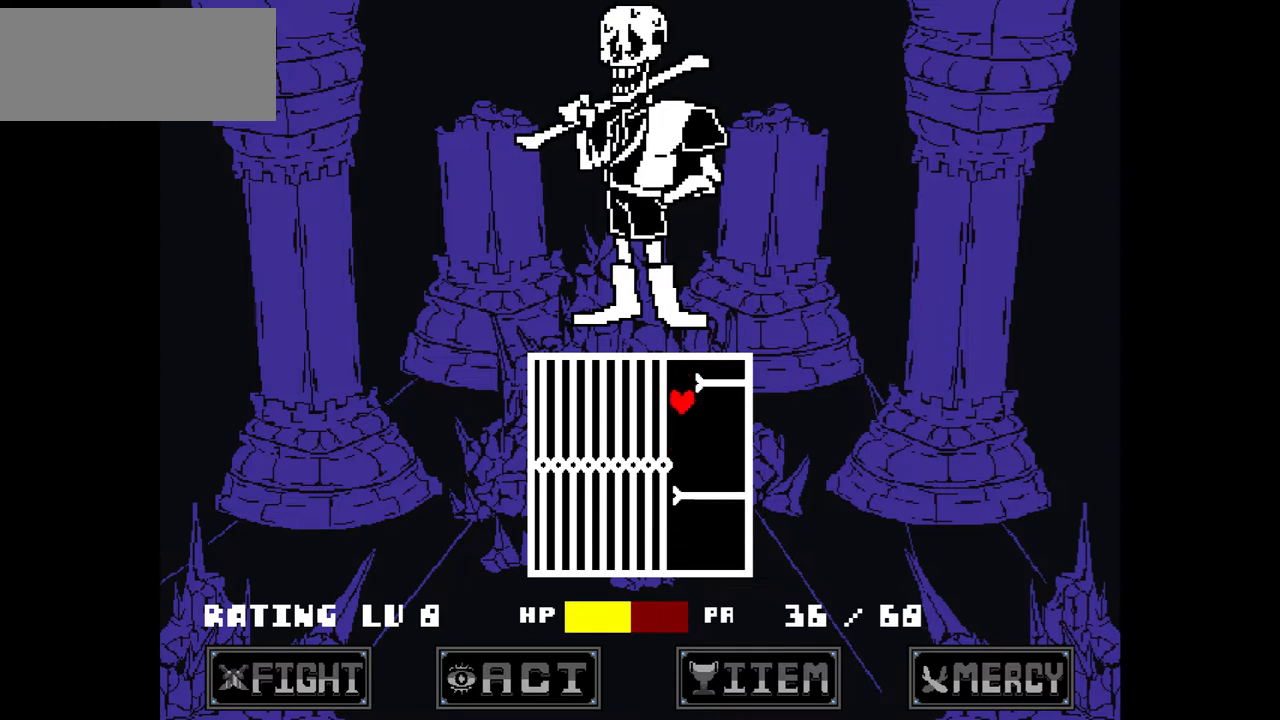
{"keys": [], "events": []}
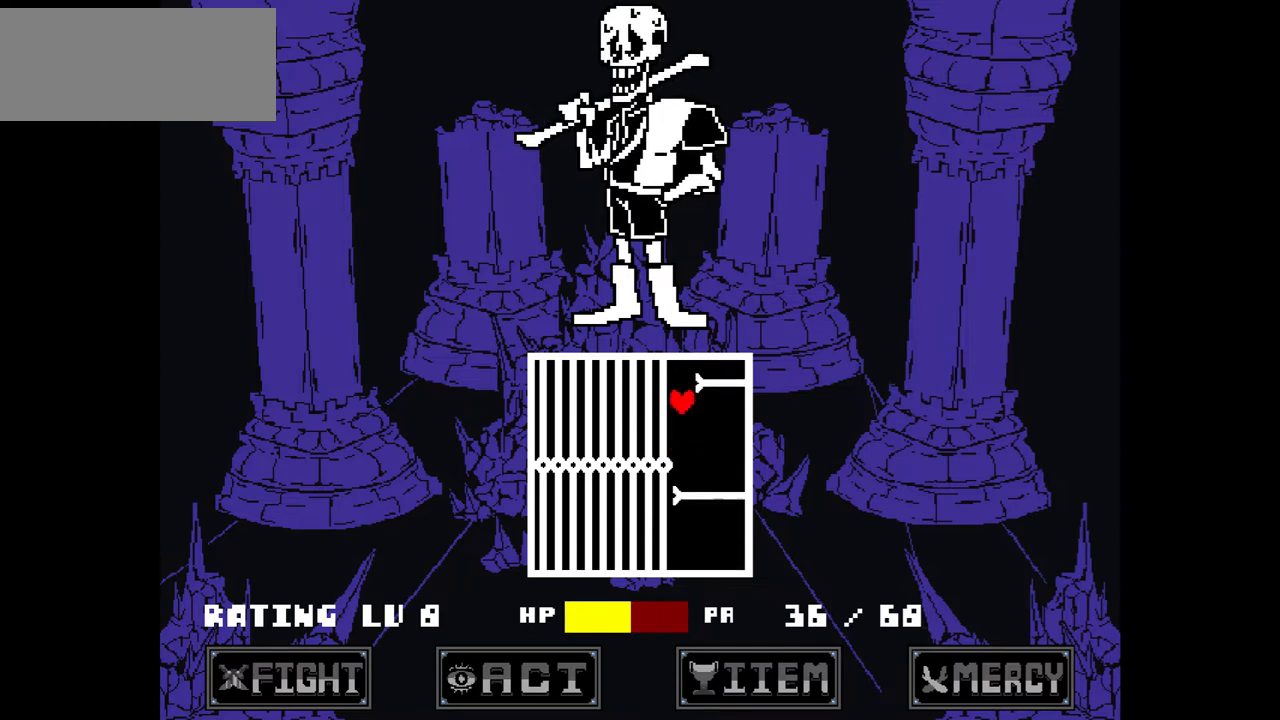
{"keys": [], "events": []}
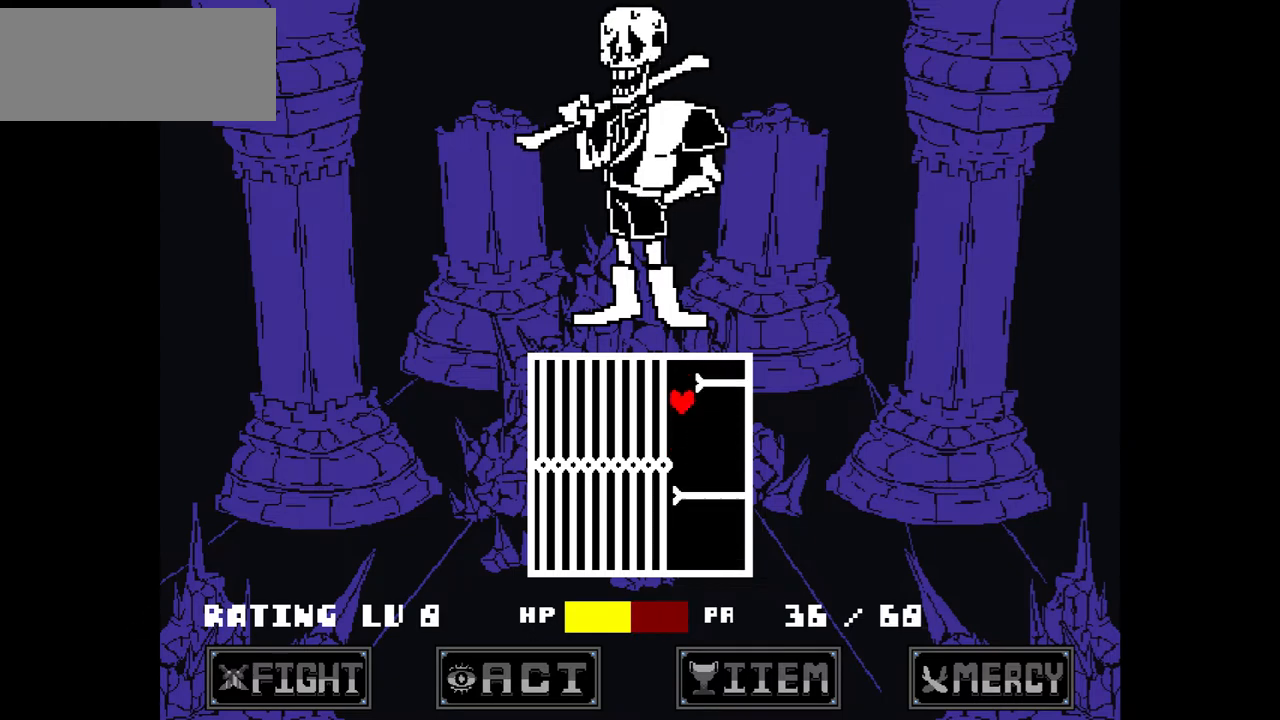
{"keys": [], "events": []}
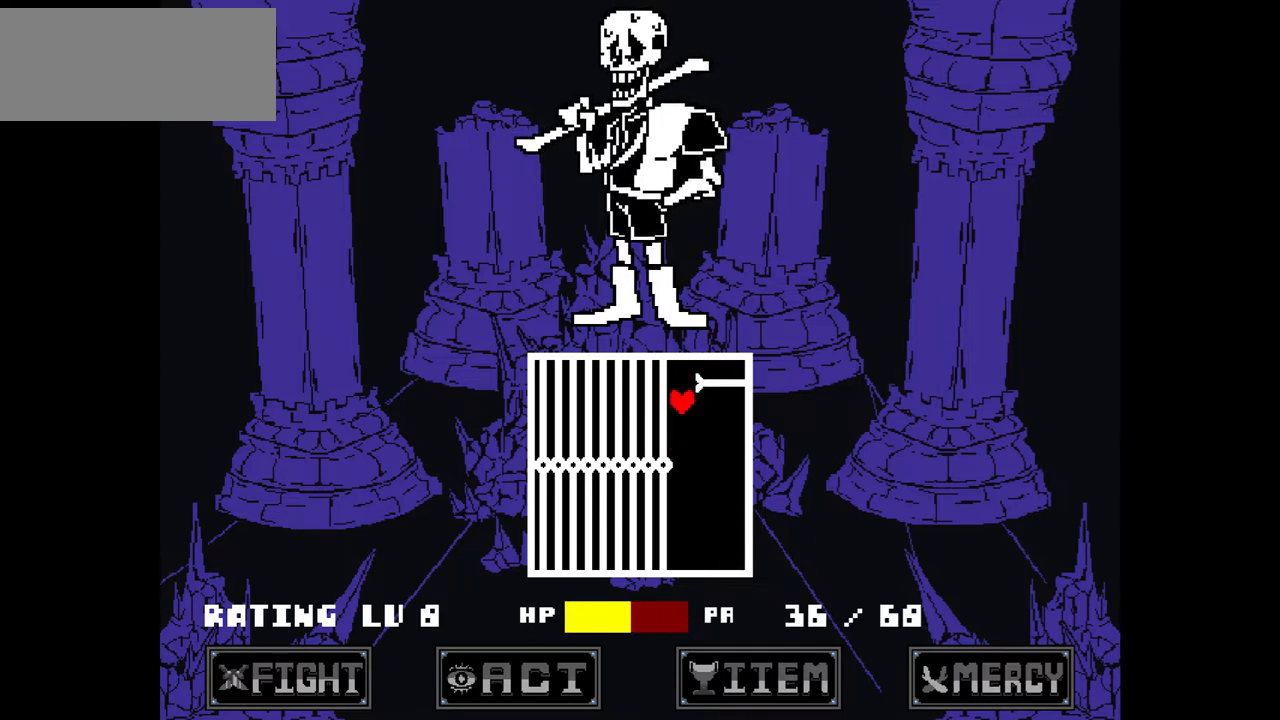
{"keys": [], "events": []}
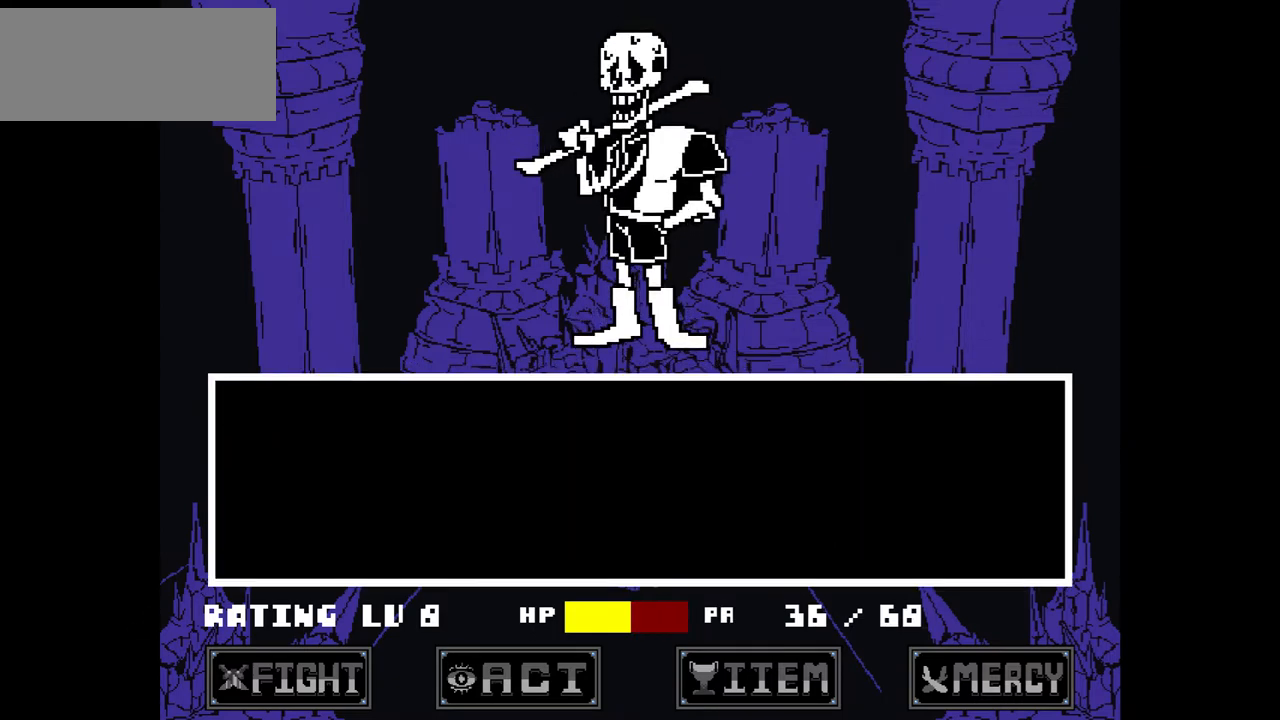
{"keys": [], "events": []}
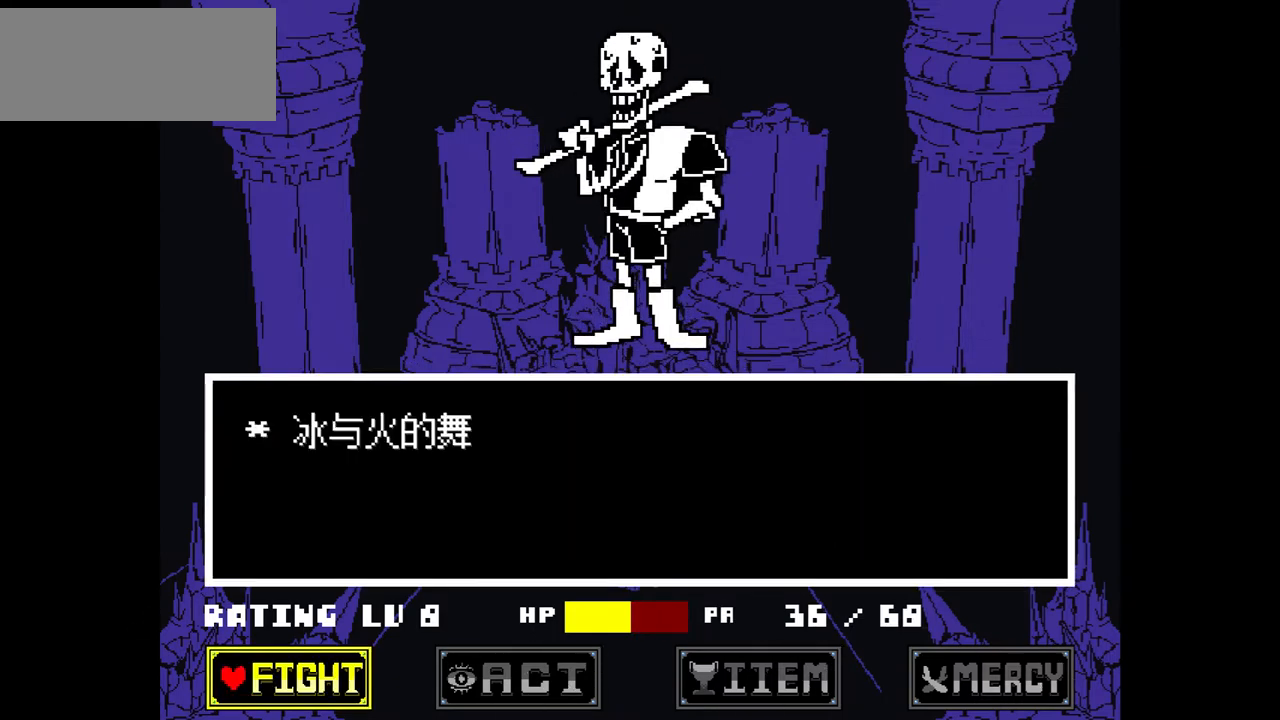
{"keys": ["z"], "events": [[167, "x", "down"], [267, "x", "up"], [434, "z", "down"]]}
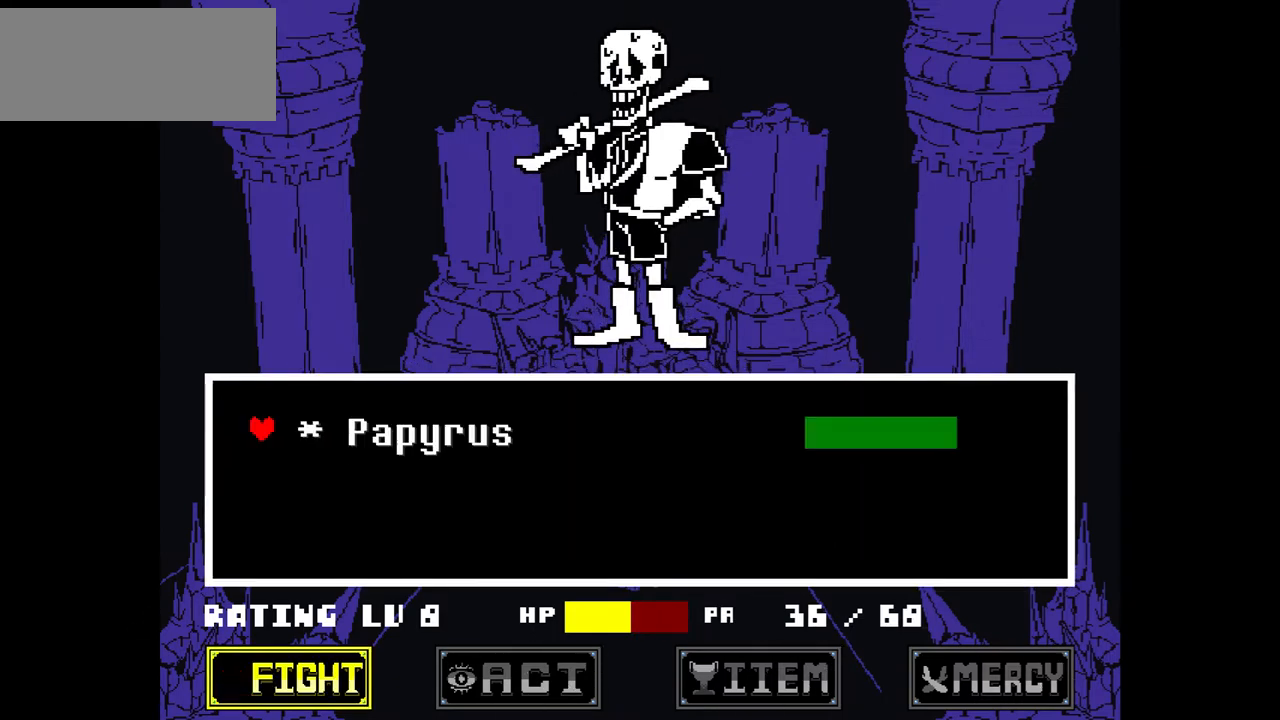
{"keys": [], "events": [[34, "z", "up"], [100, "z", "down"], [200, "z", "up"], [234, "z", "down"], [367, "z", "up"], [434, "z", "down"], [501, "z", "up"]]}
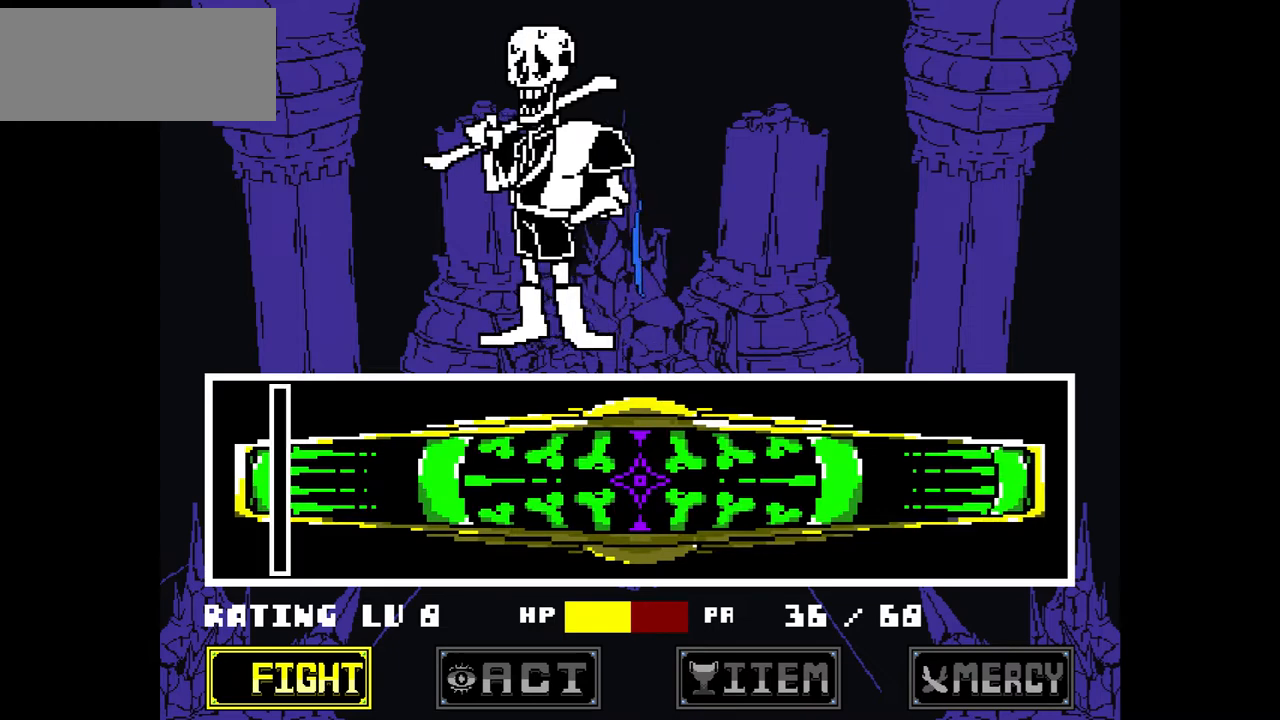
{"keys": [], "events": []}